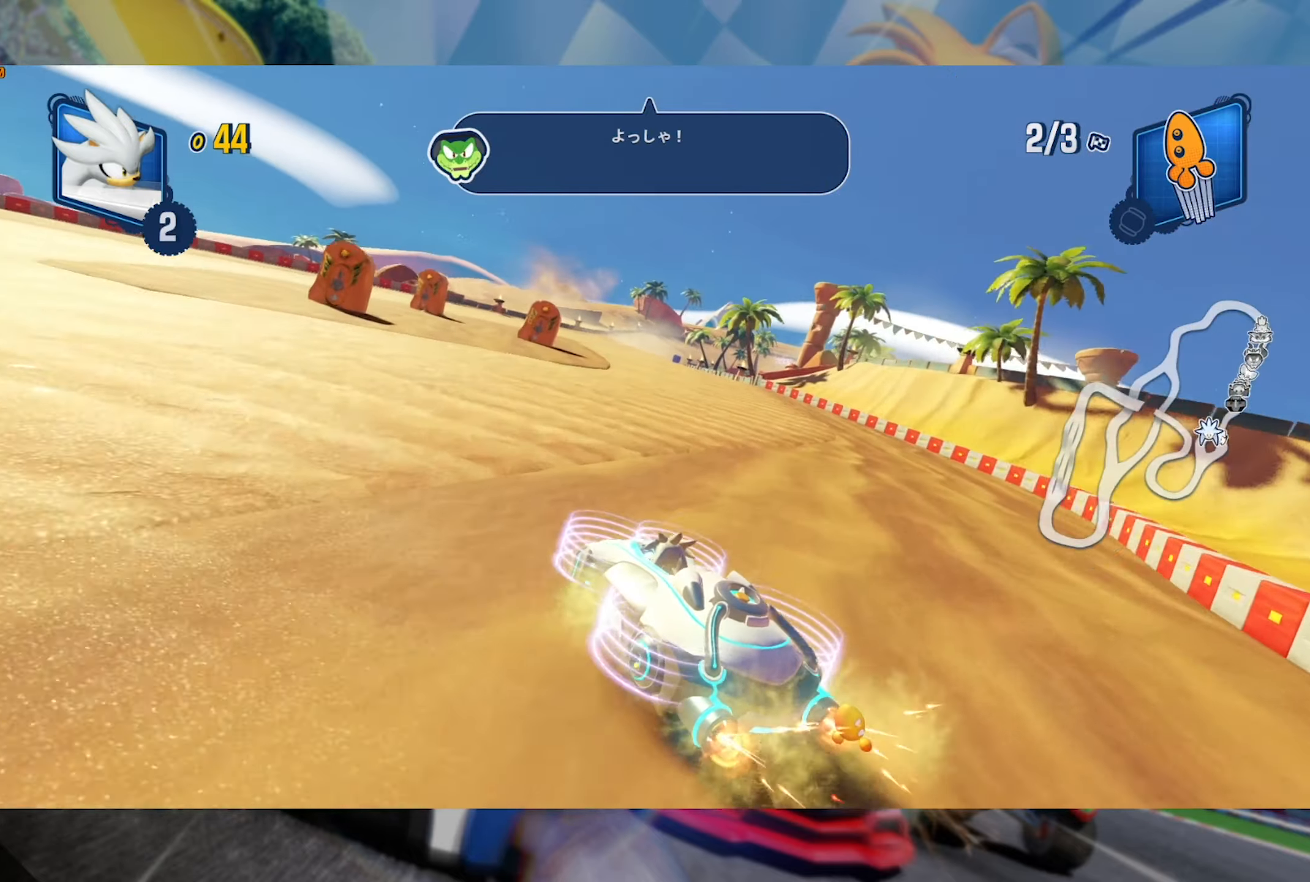
Gameplay with a controller (Xbox layout); each line is a JSON object with the inputs held at the frame after it. "events" lists button and stick changes between this image and that frame as [ms after this image, input, new state], when the widget could be followed in between. Not read: R3.
{"buttons": ["L2", "R2"], "left_stick": "center", "right_stick": "center", "events": [[316, "left_stick", "center"]]}
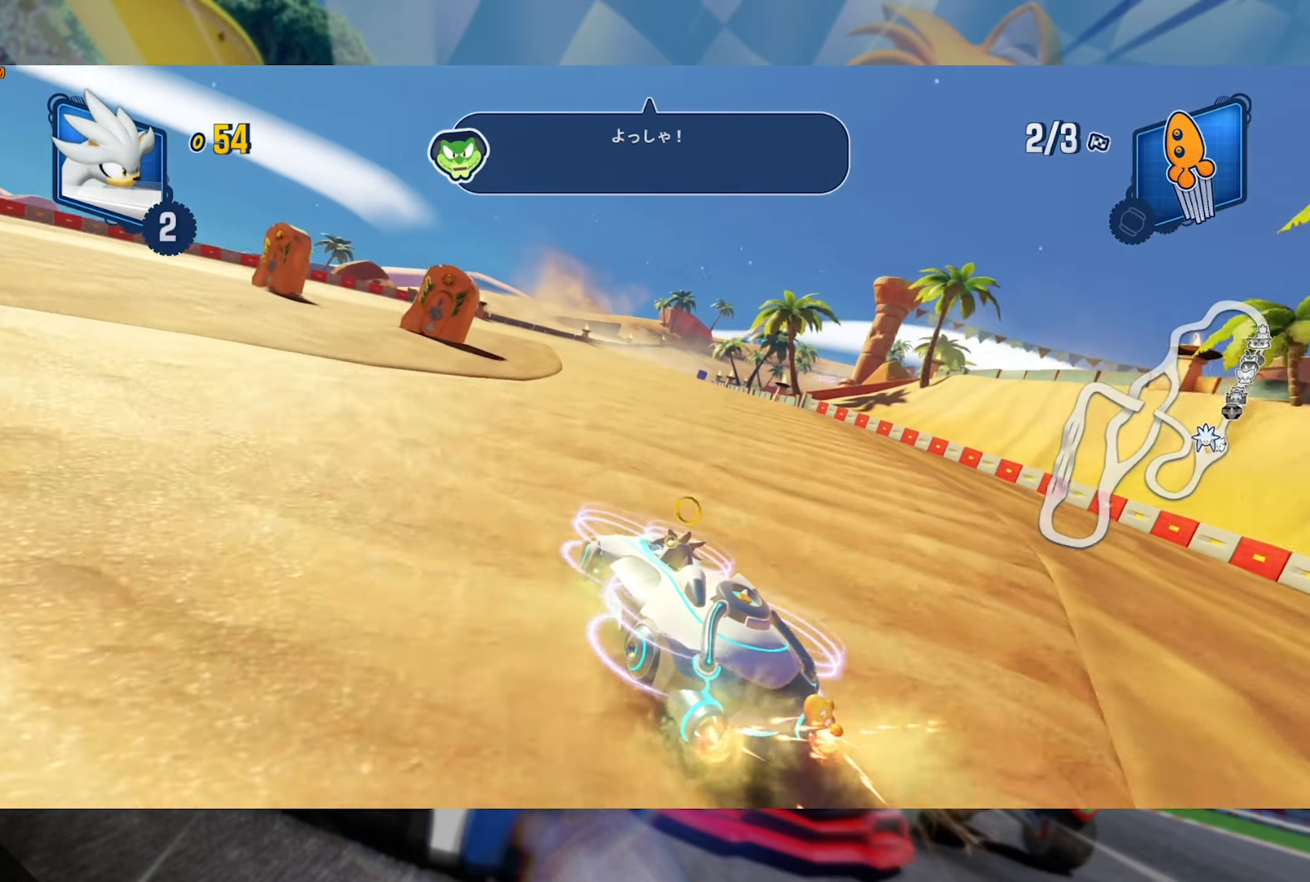
{"buttons": ["L2", "R2"], "left_stick": "center", "right_stick": "center", "events": [[83, "left_stick", "right"], [483, "left_stick", "center"]]}
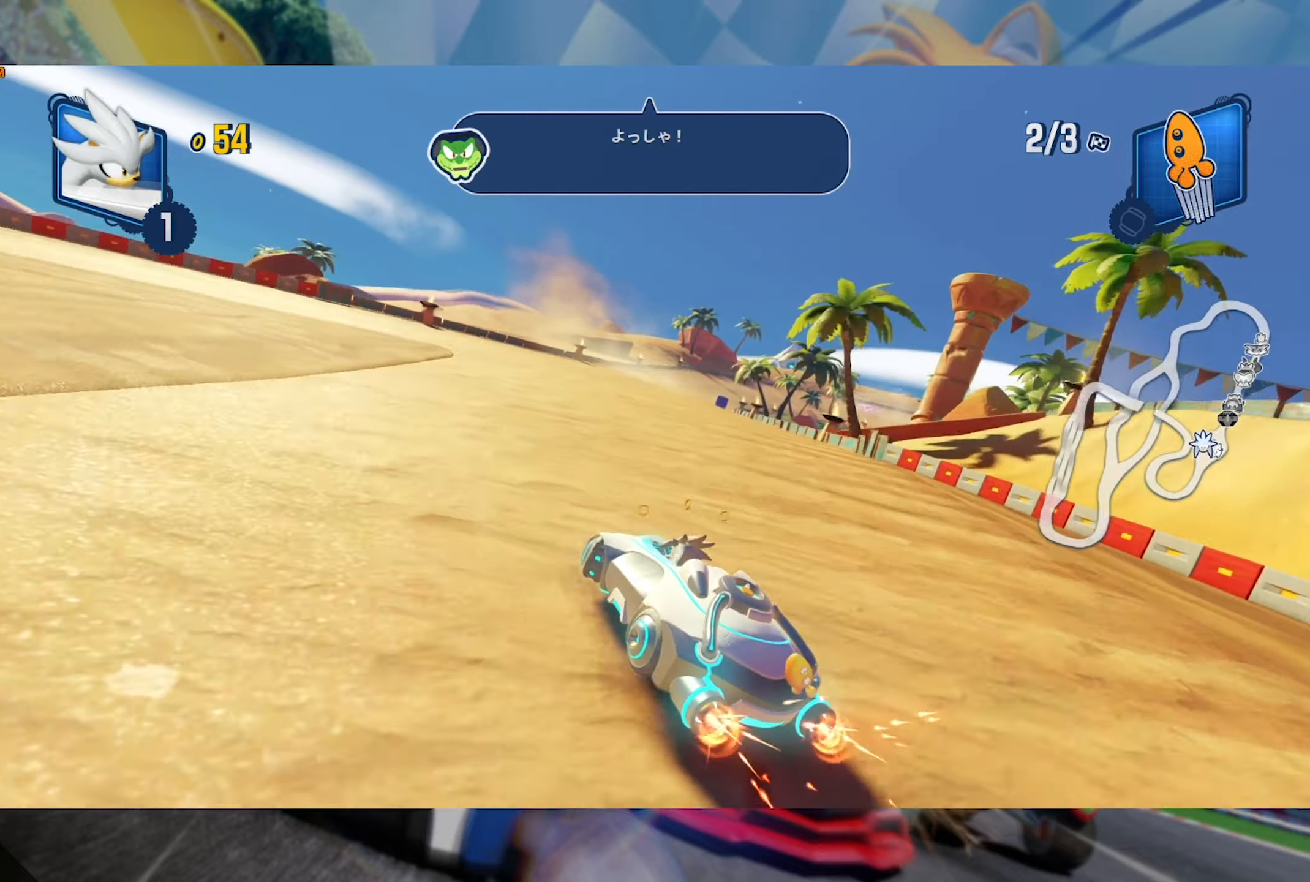
{"buttons": ["L2", "R2"], "left_stick": "center", "right_stick": "center", "events": [[50, "left_stick", "right"], [250, "left_stick", "center"]]}
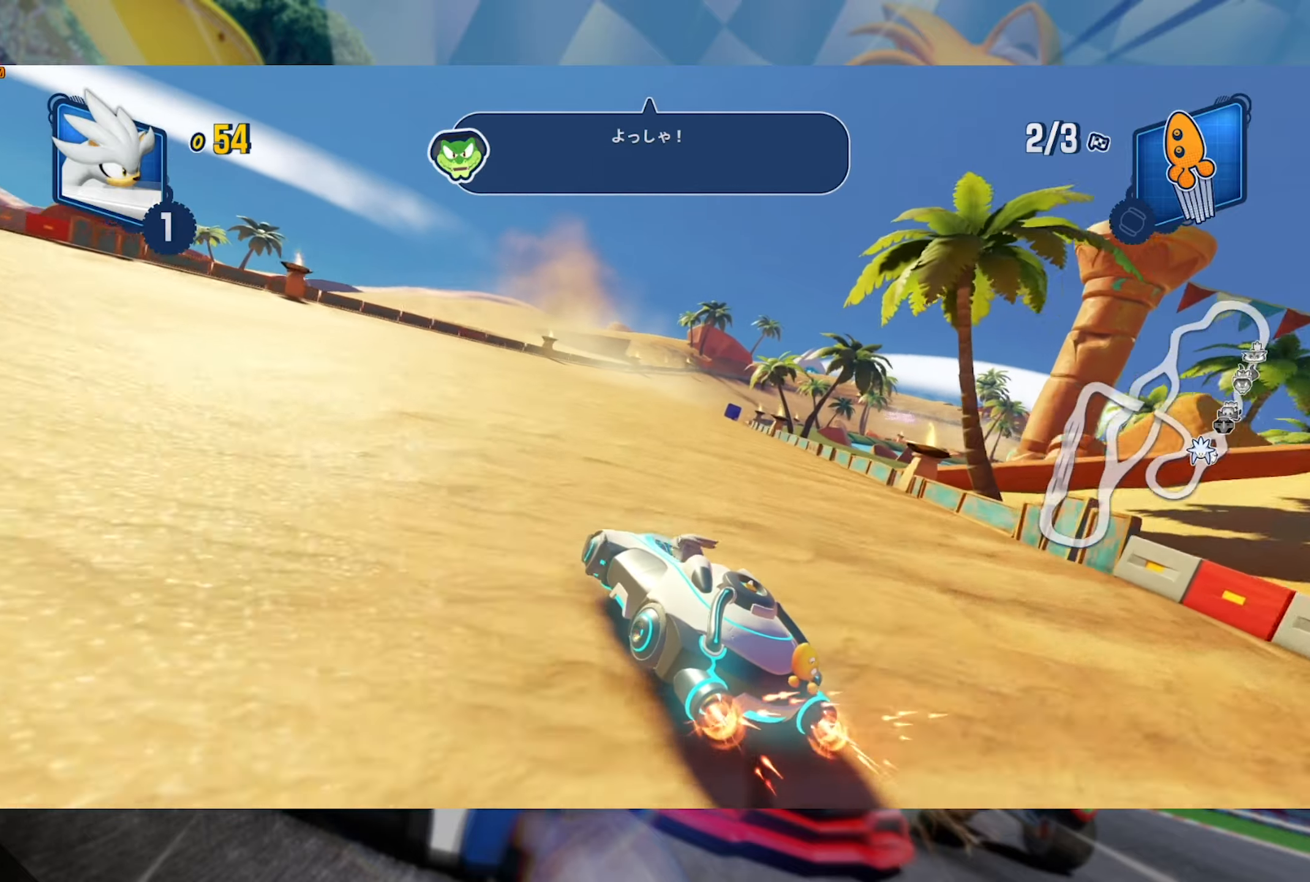
{"buttons": ["L2", "R2"], "left_stick": "left", "right_stick": "center", "events": [[100, "left_stick", "right"], [400, "left_stick", "center"], [500, "left_stick", "left"]]}
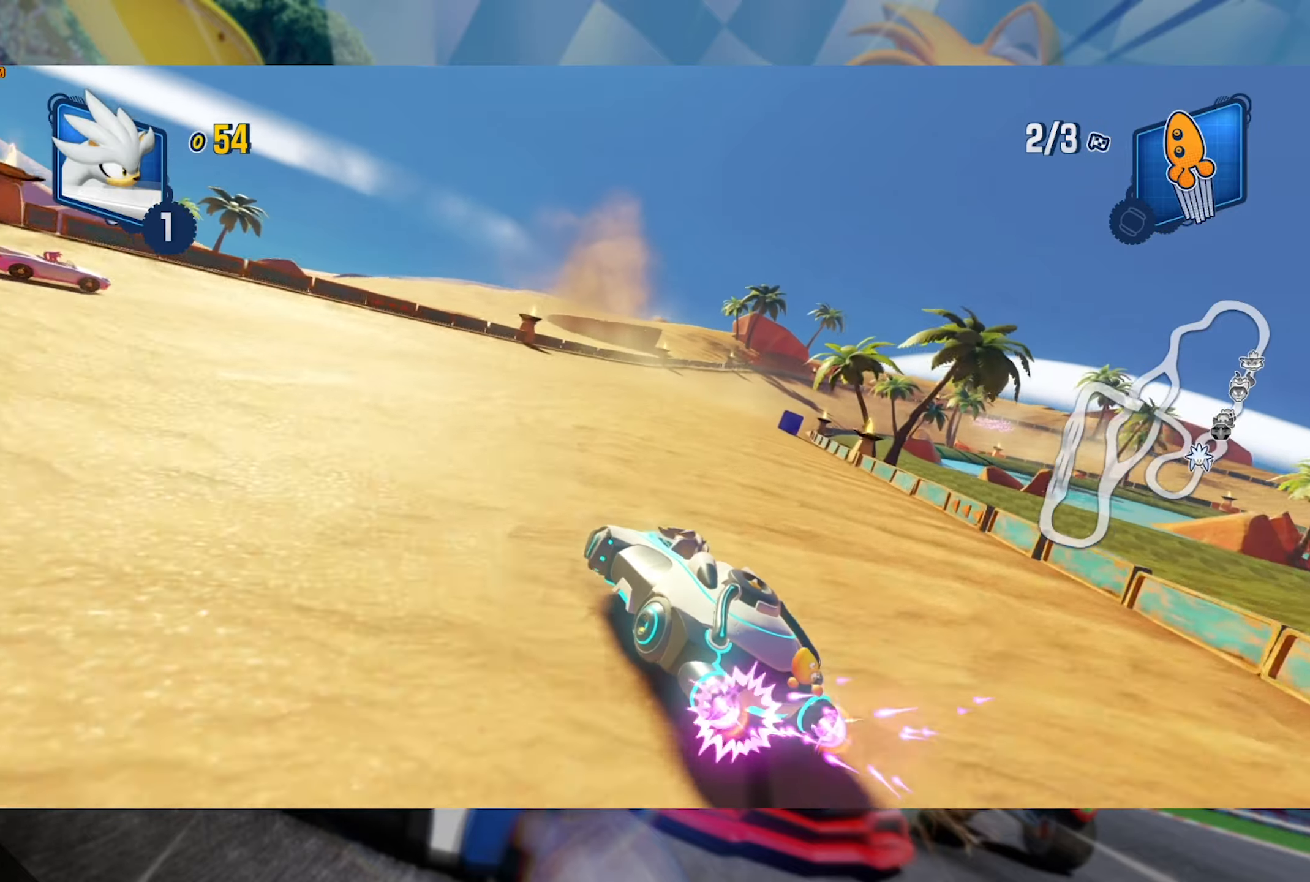
{"buttons": ["L2", "R2"], "left_stick": "right", "right_stick": "center", "events": [[150, "L2", "up"], [150, "left_stick", "center"], [350, "left_stick", "right"], [417, "L2", "down"]]}
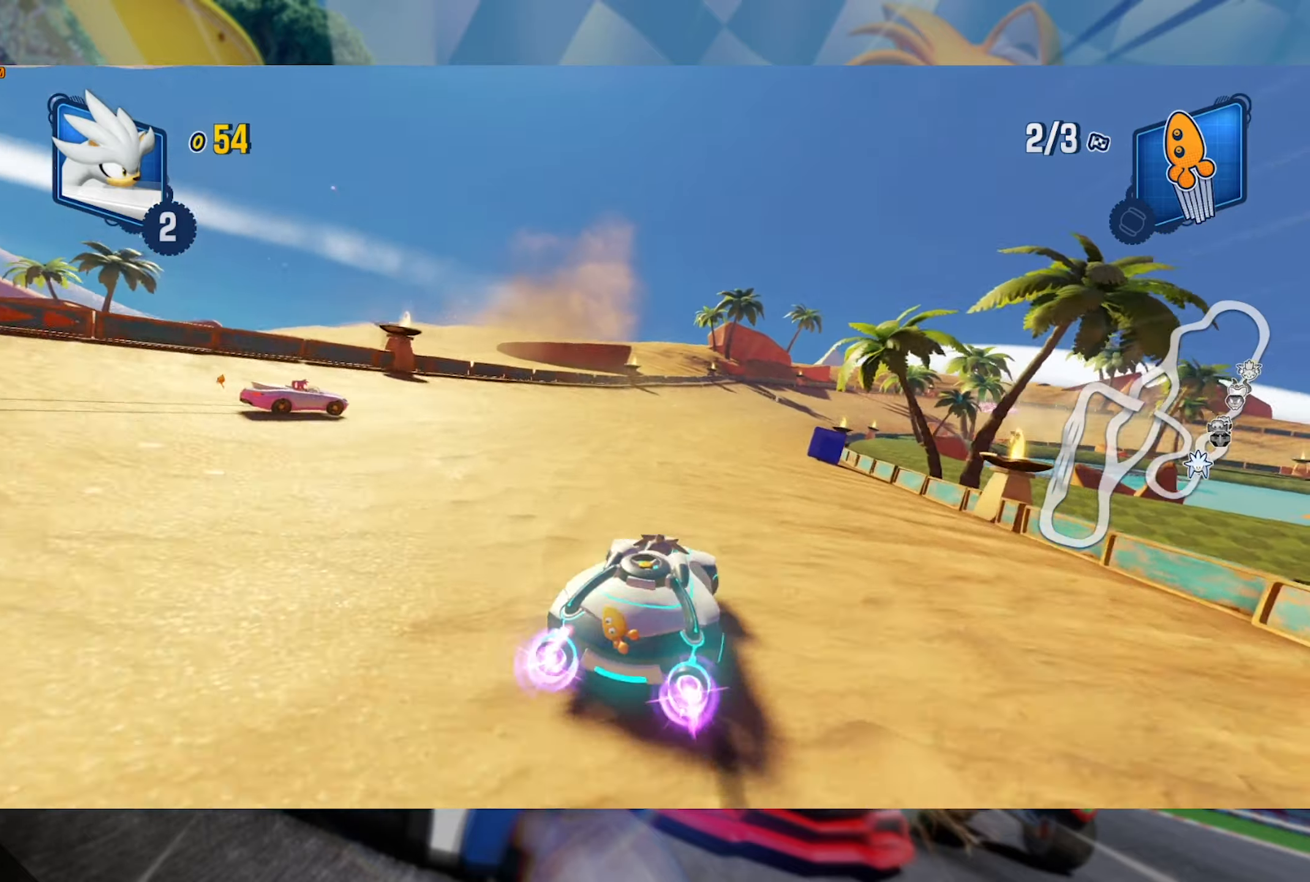
{"buttons": ["L2", "R2"], "left_stick": "left", "right_stick": "center", "events": [[183, "left_stick", "center"], [267, "left_stick", "left"]]}
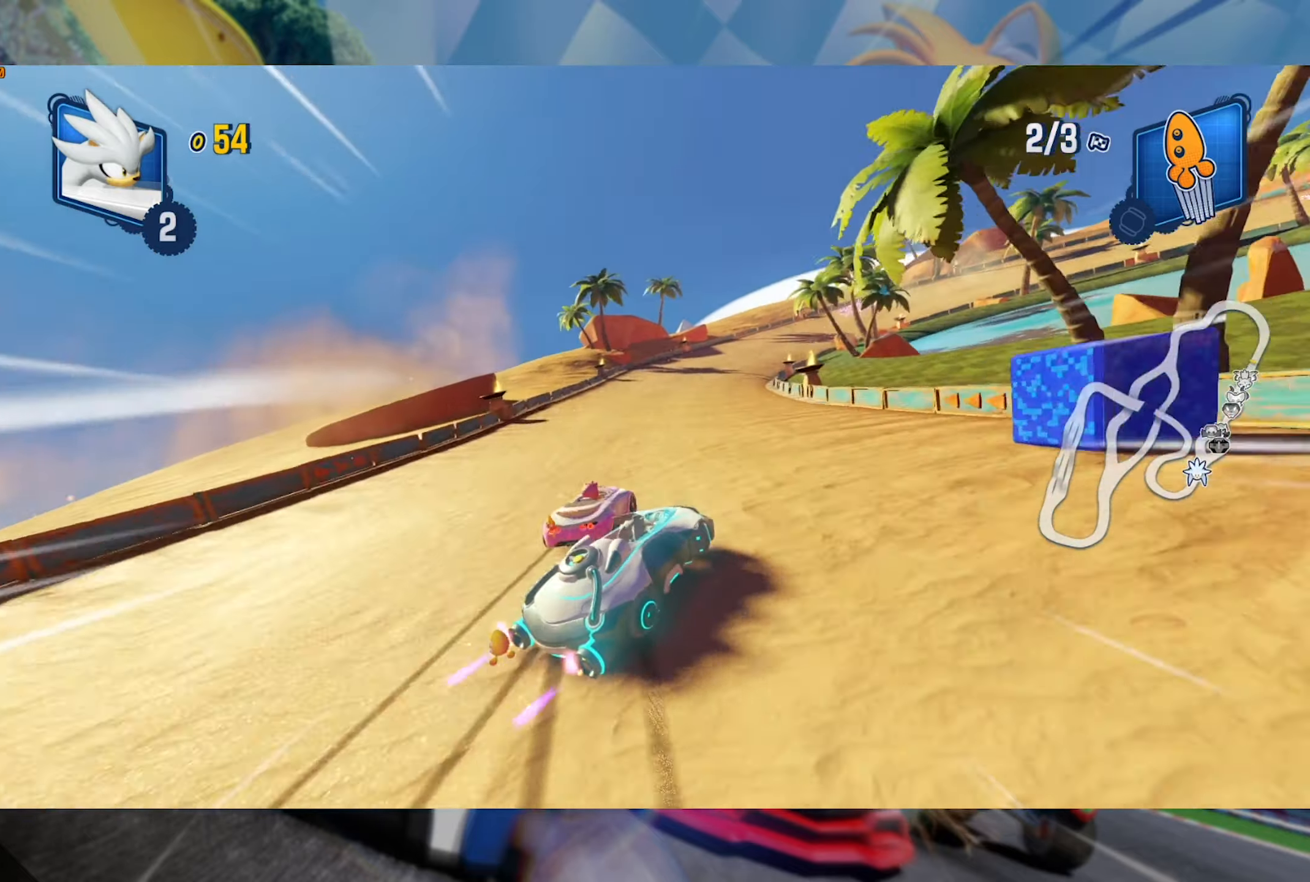
{"buttons": ["L2", "R2"], "left_stick": "center", "right_stick": "center", "events": [[83, "A", "down"], [117, "left_stick", "center"], [200, "A", "up"]]}
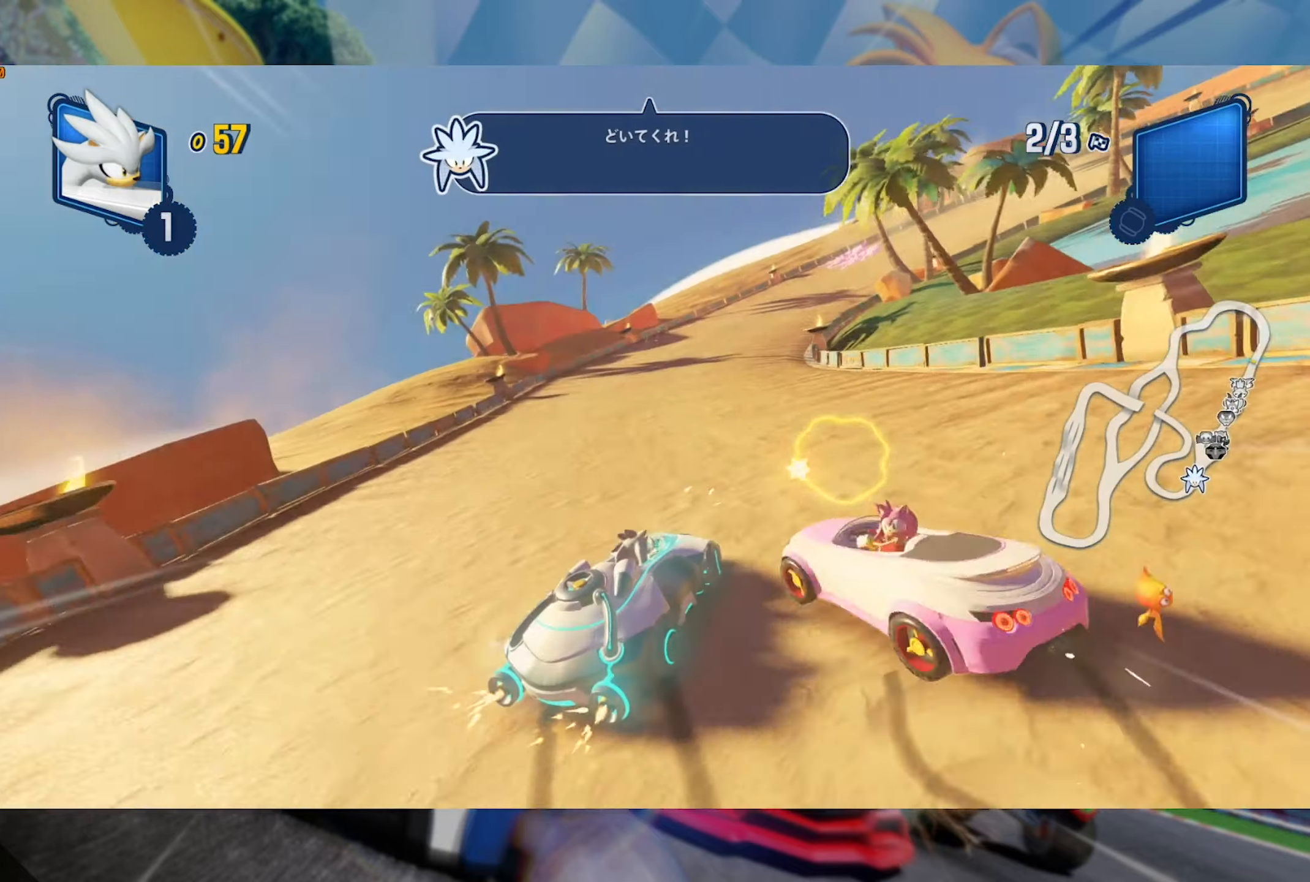
{"buttons": ["L2", "R2"], "left_stick": "right", "right_stick": "center", "events": [[417, "left_stick", "right"]]}
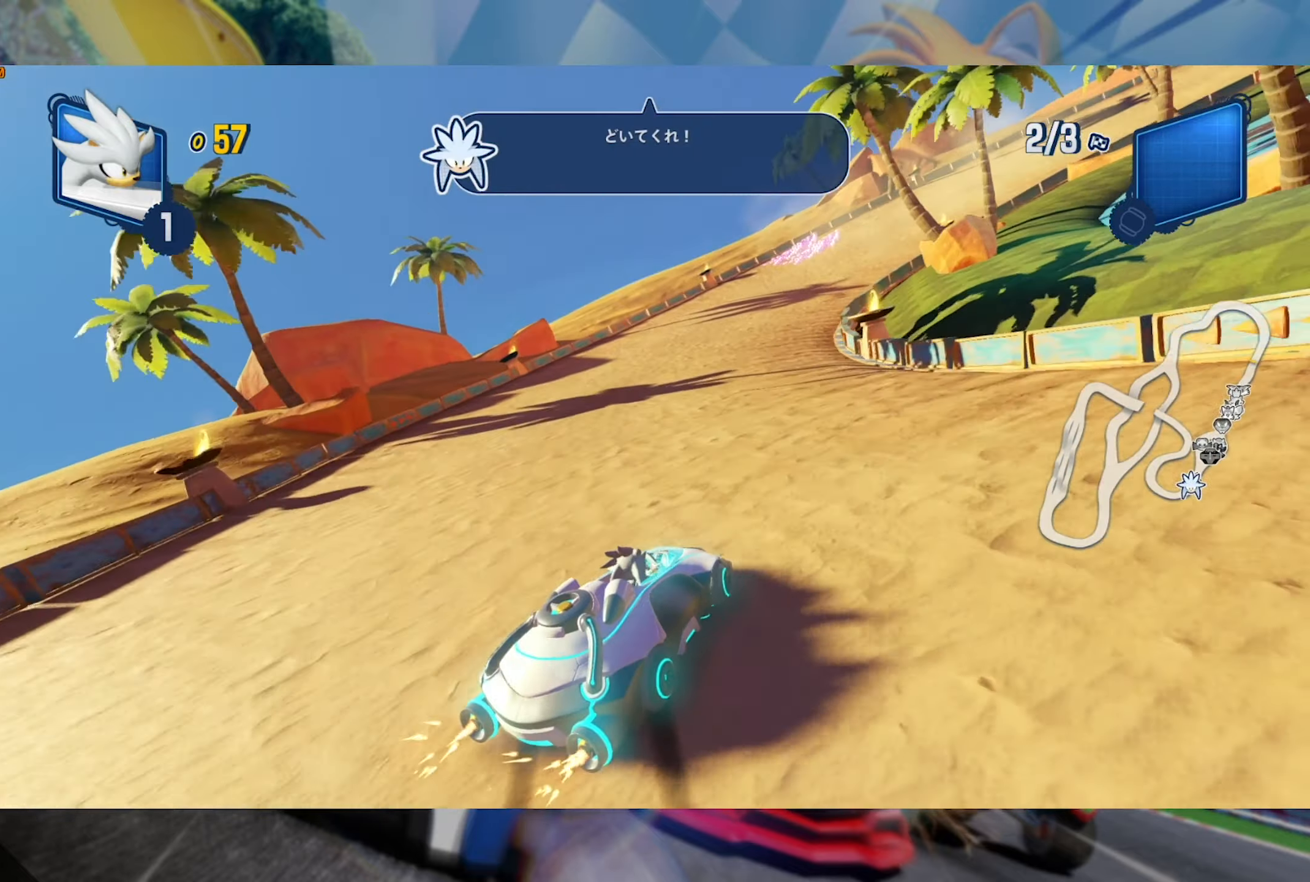
{"buttons": ["L2", "R2"], "left_stick": "center", "right_stick": "center", "events": [[83, "left_stick", "center"]]}
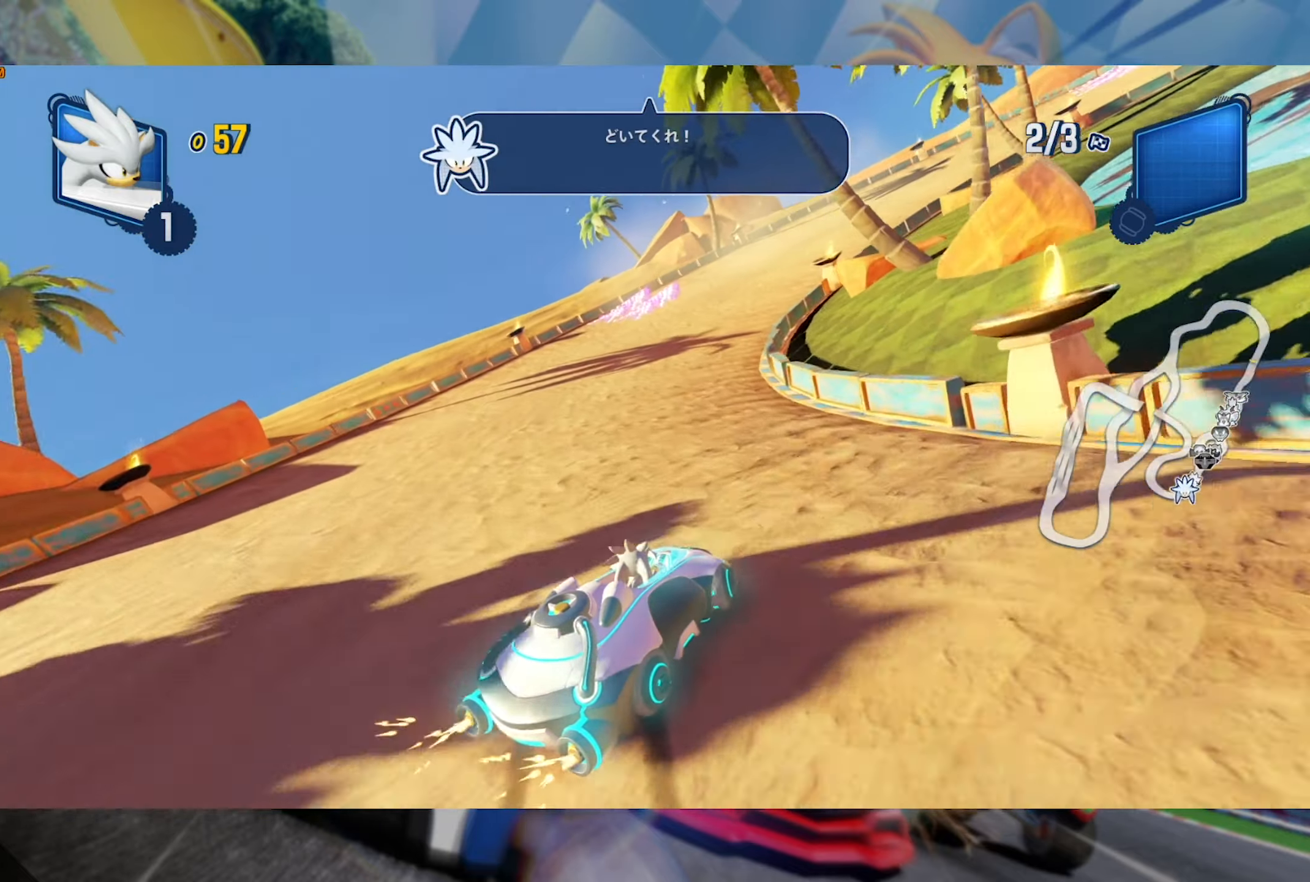
{"buttons": ["L2", "R2"], "left_stick": "center", "right_stick": "center", "events": [[17, "left_stick", "left"], [167, "left_stick", "center"], [267, "left_stick", "right"], [417, "left_stick", "center"]]}
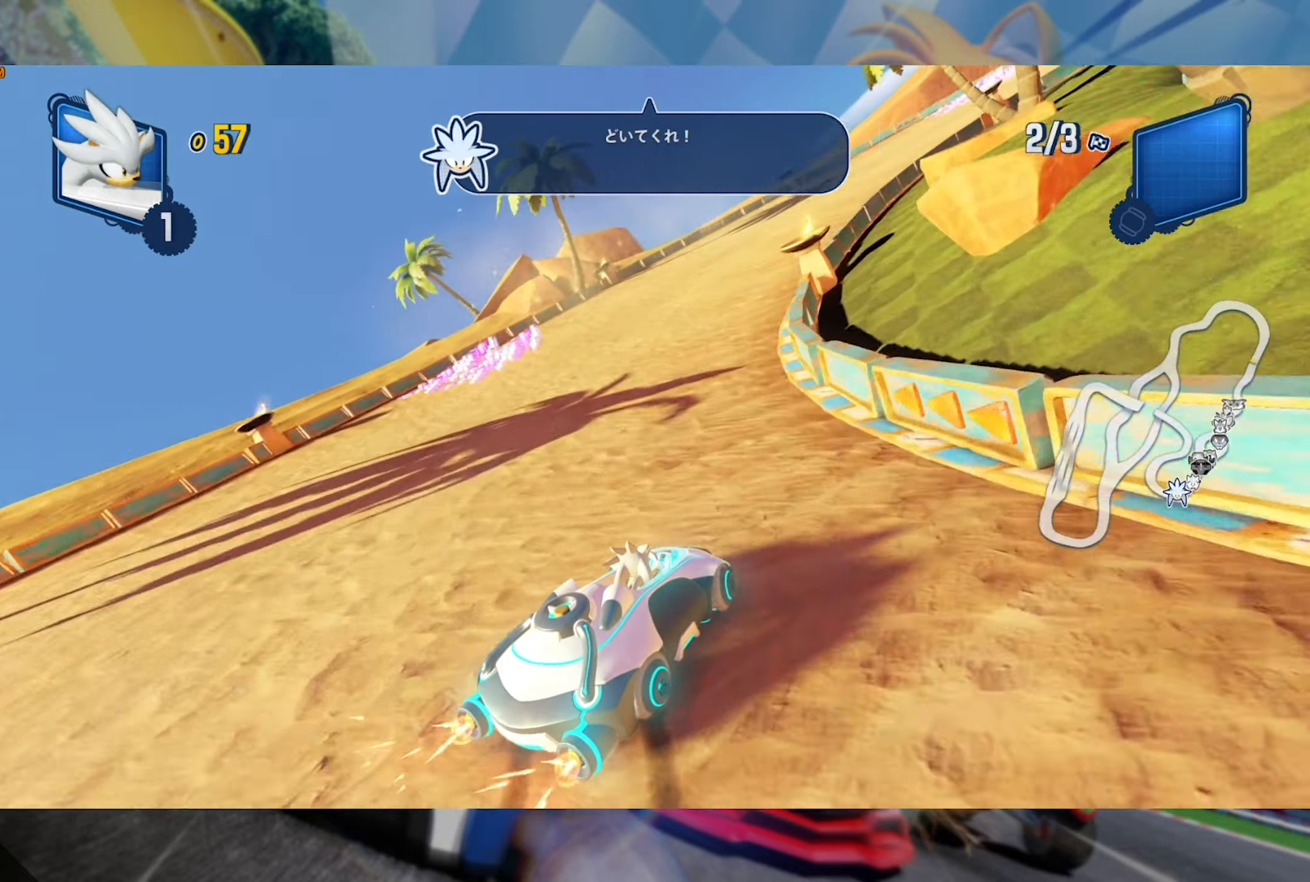
{"buttons": ["L2", "R2"], "left_stick": "center", "right_stick": "center", "events": [[167, "left_stick", "right"], [417, "left_stick", "center"]]}
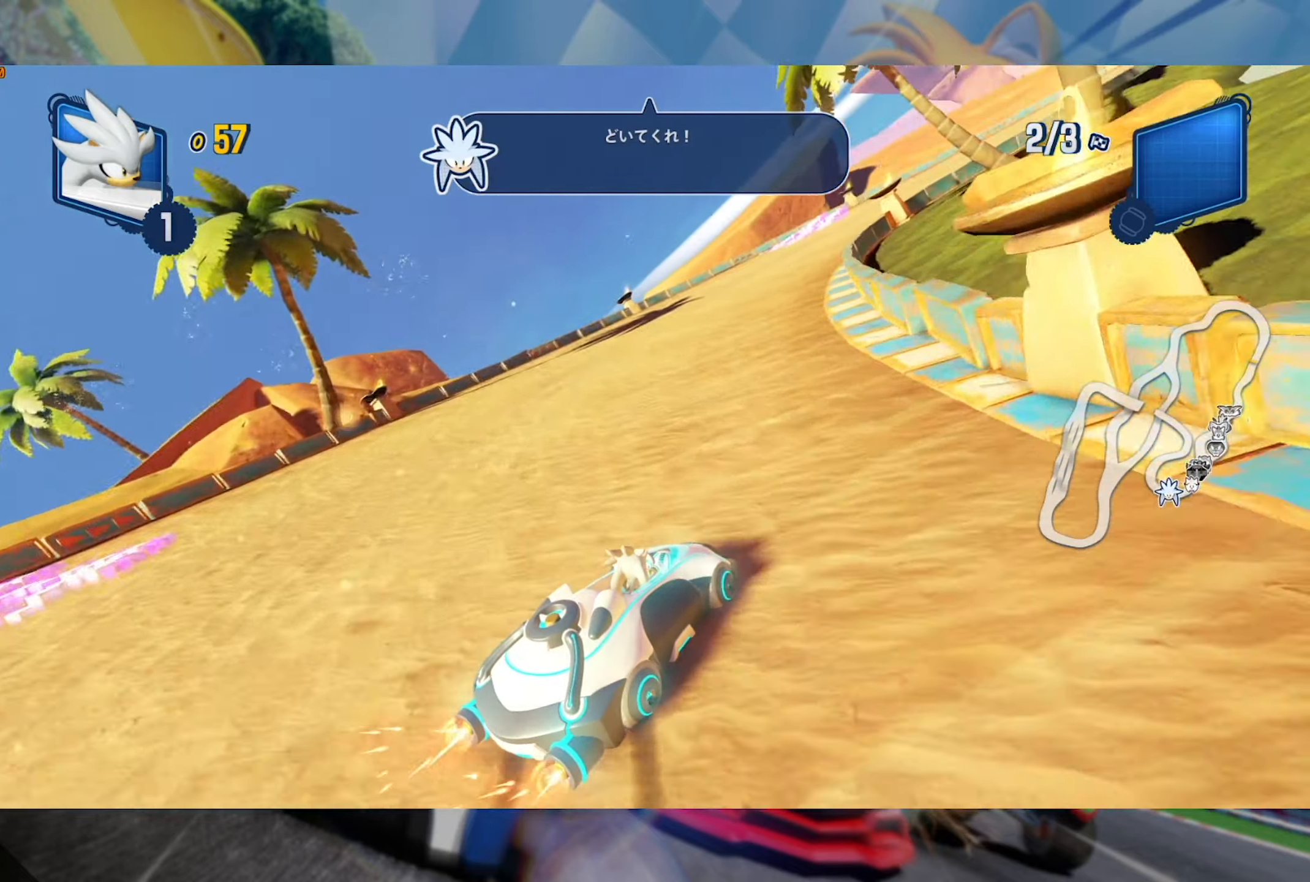
{"buttons": ["L2", "R2"], "left_stick": "center", "right_stick": "center", "events": [[150, "left_stick", "right"], [317, "left_stick", "center"]]}
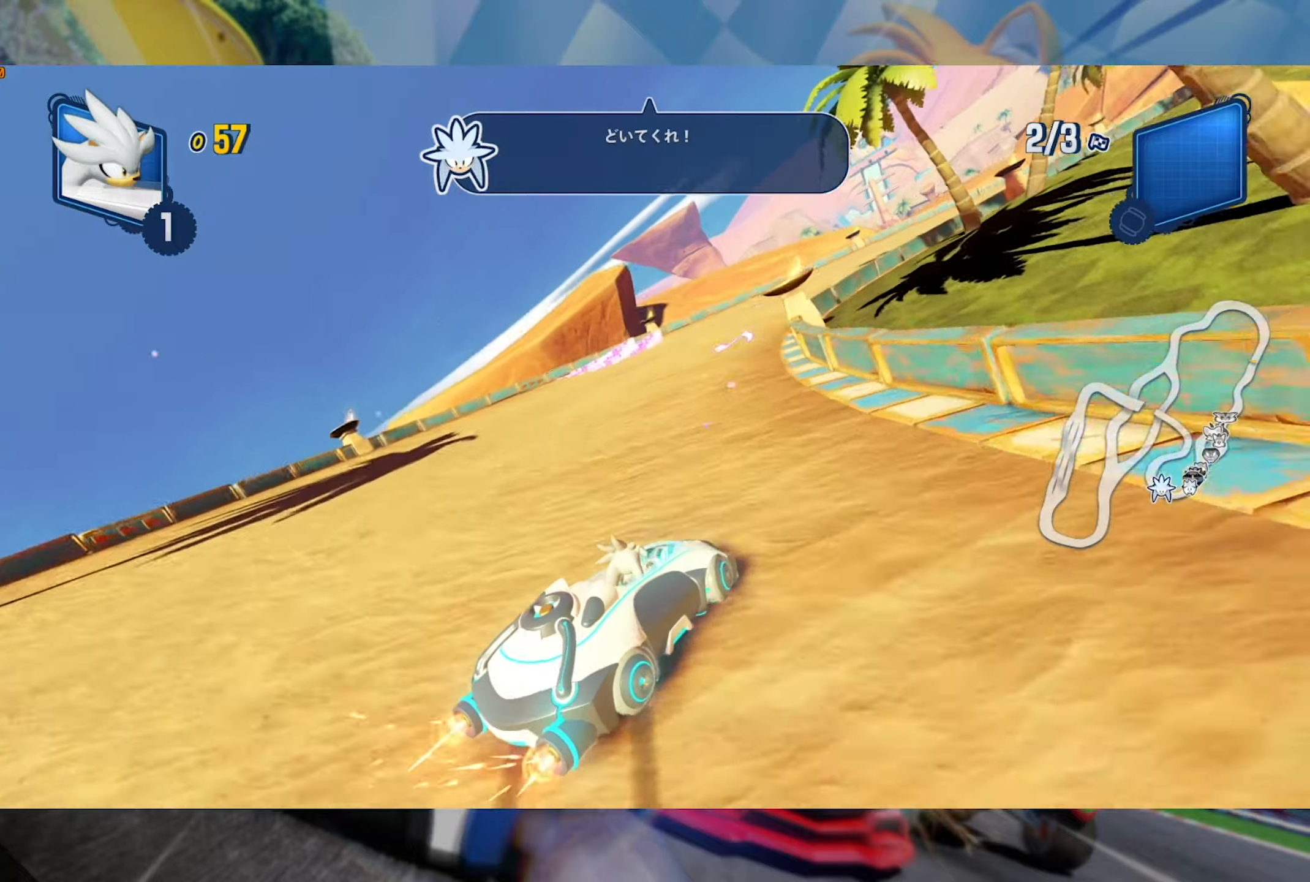
{"buttons": ["L2", "R2"], "left_stick": "center", "right_stick": "center", "events": [[200, "left_stick", "right"], [384, "left_stick", "center"]]}
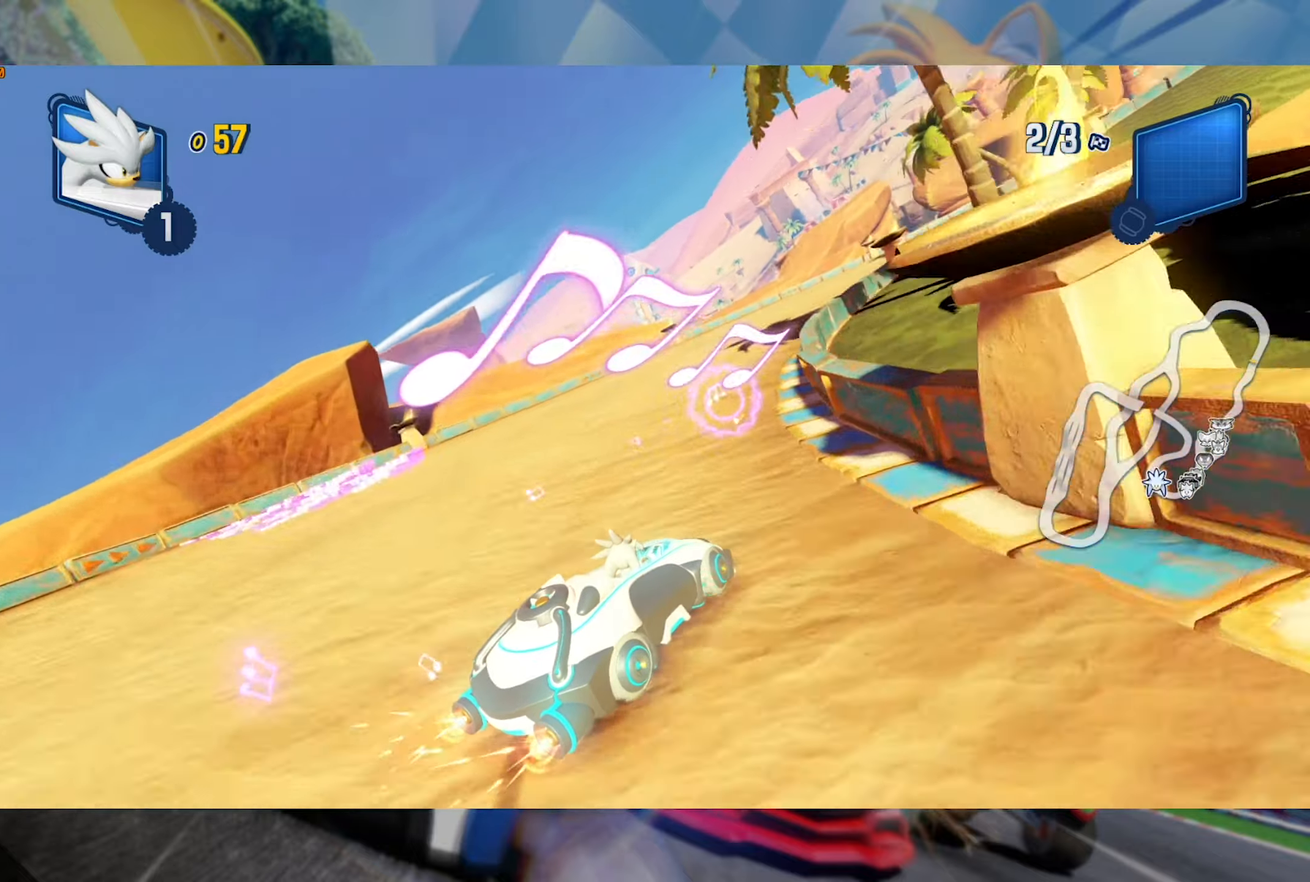
{"buttons": ["L2", "R2"], "left_stick": "center", "right_stick": "center", "events": [[150, "left_stick", "right"], [334, "left_stick", "center"]]}
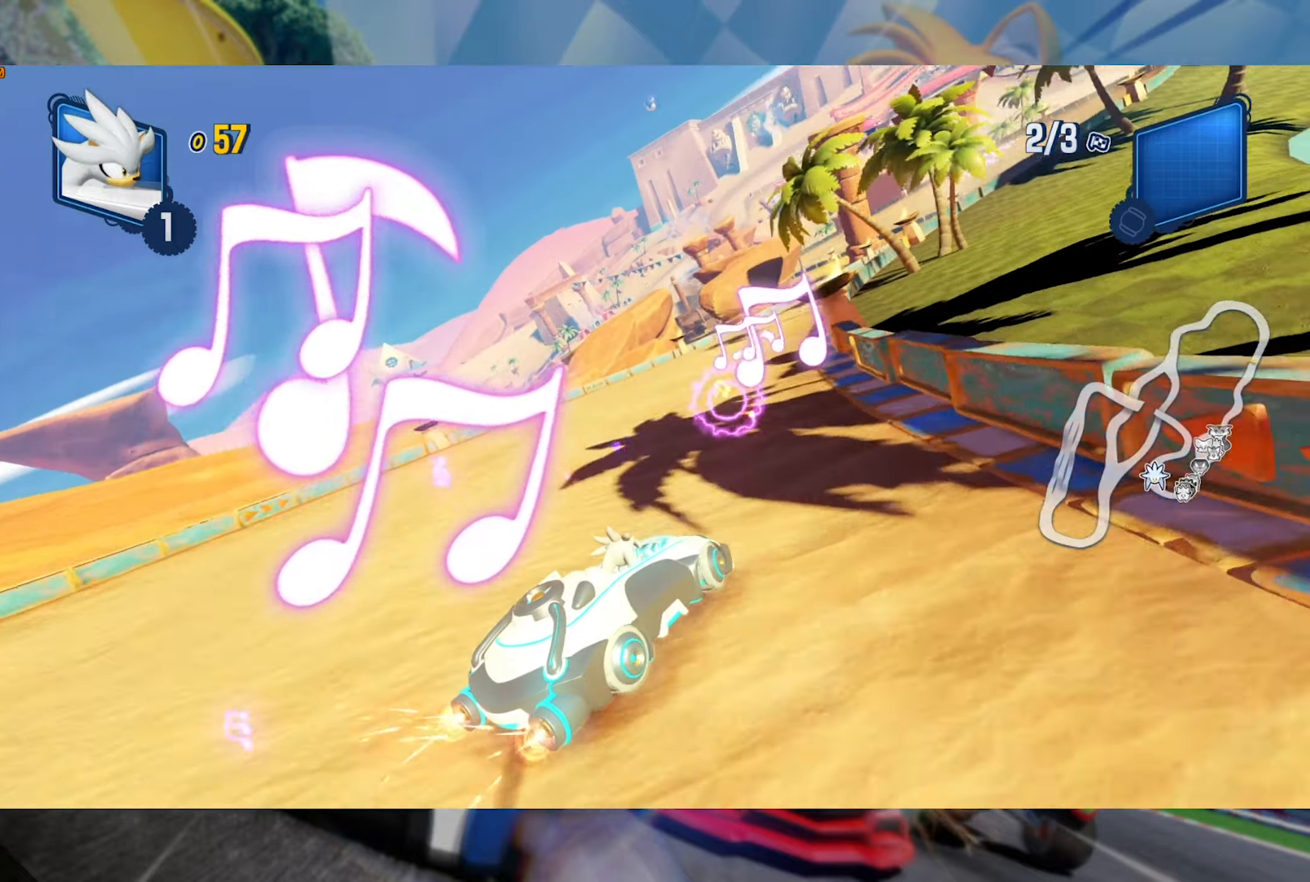
{"buttons": ["L2", "R2"], "left_stick": "center", "right_stick": "center", "events": [[17, "left_stick", "right"], [117, "left_stick", "center"]]}
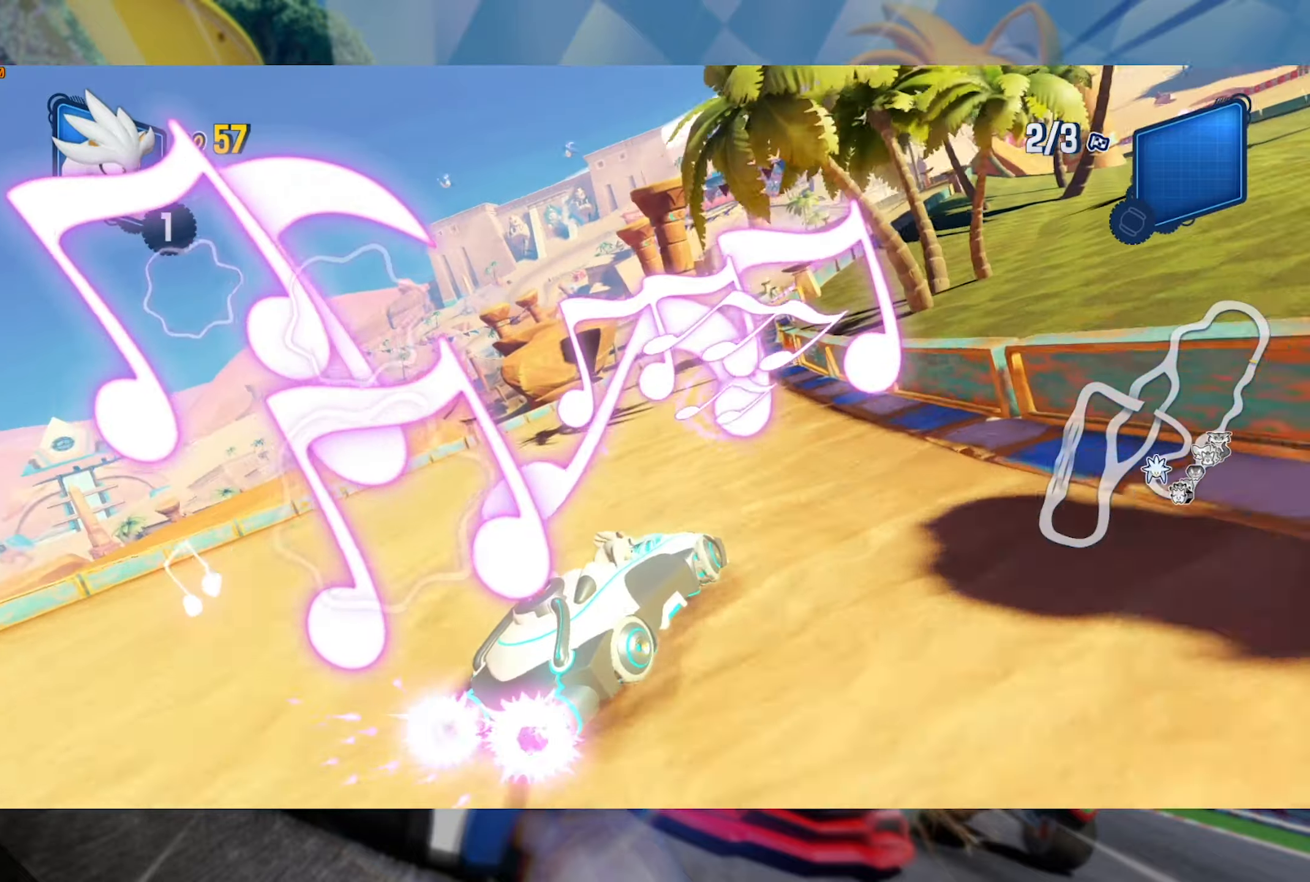
{"buttons": ["L2", "R2"], "left_stick": "right", "right_stick": "center", "events": [[384, "left_stick", "right"]]}
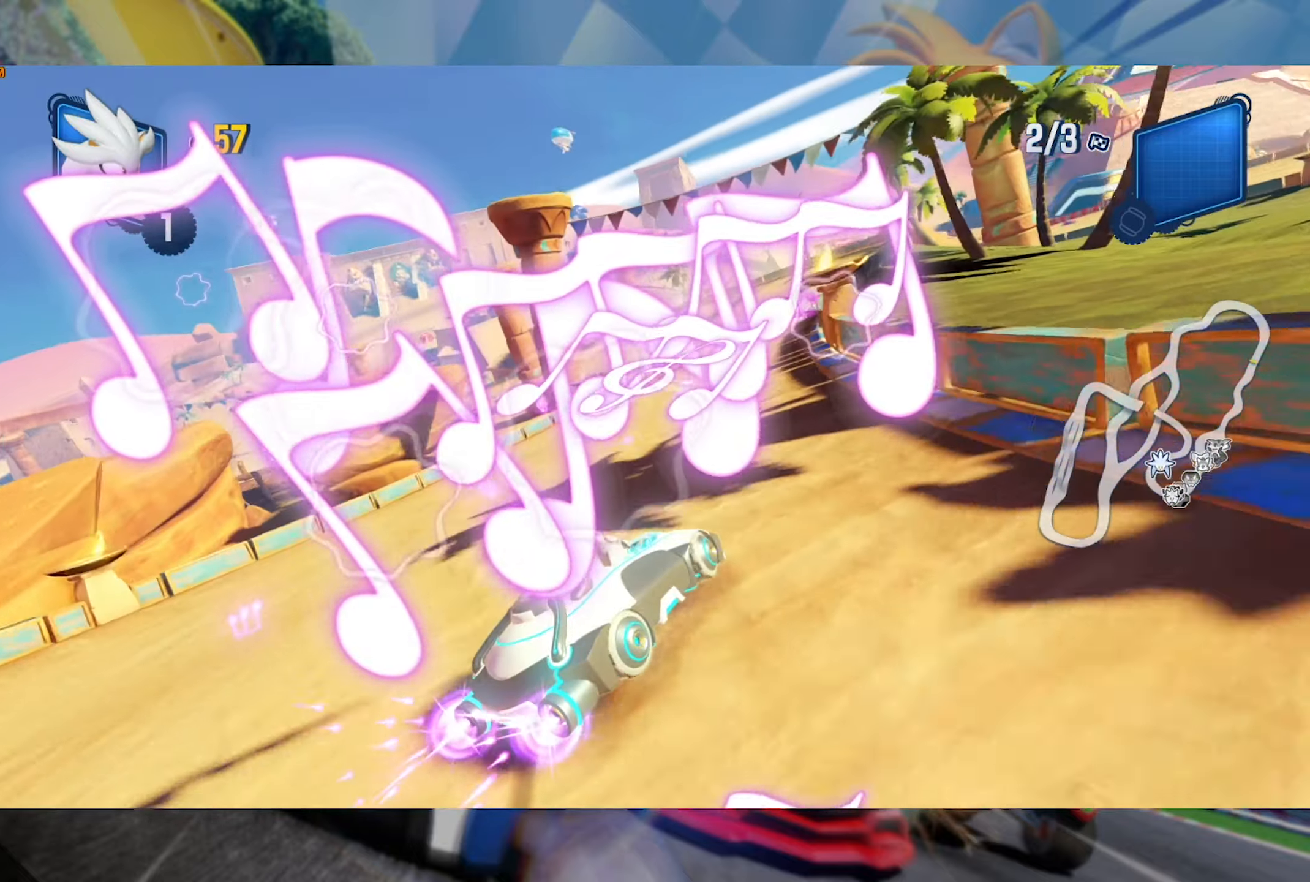
{"buttons": ["L2", "R2"], "left_stick": "left", "right_stick": "center", "events": [[267, "L2", "up"], [300, "left_stick", "left"], [384, "L2", "down"]]}